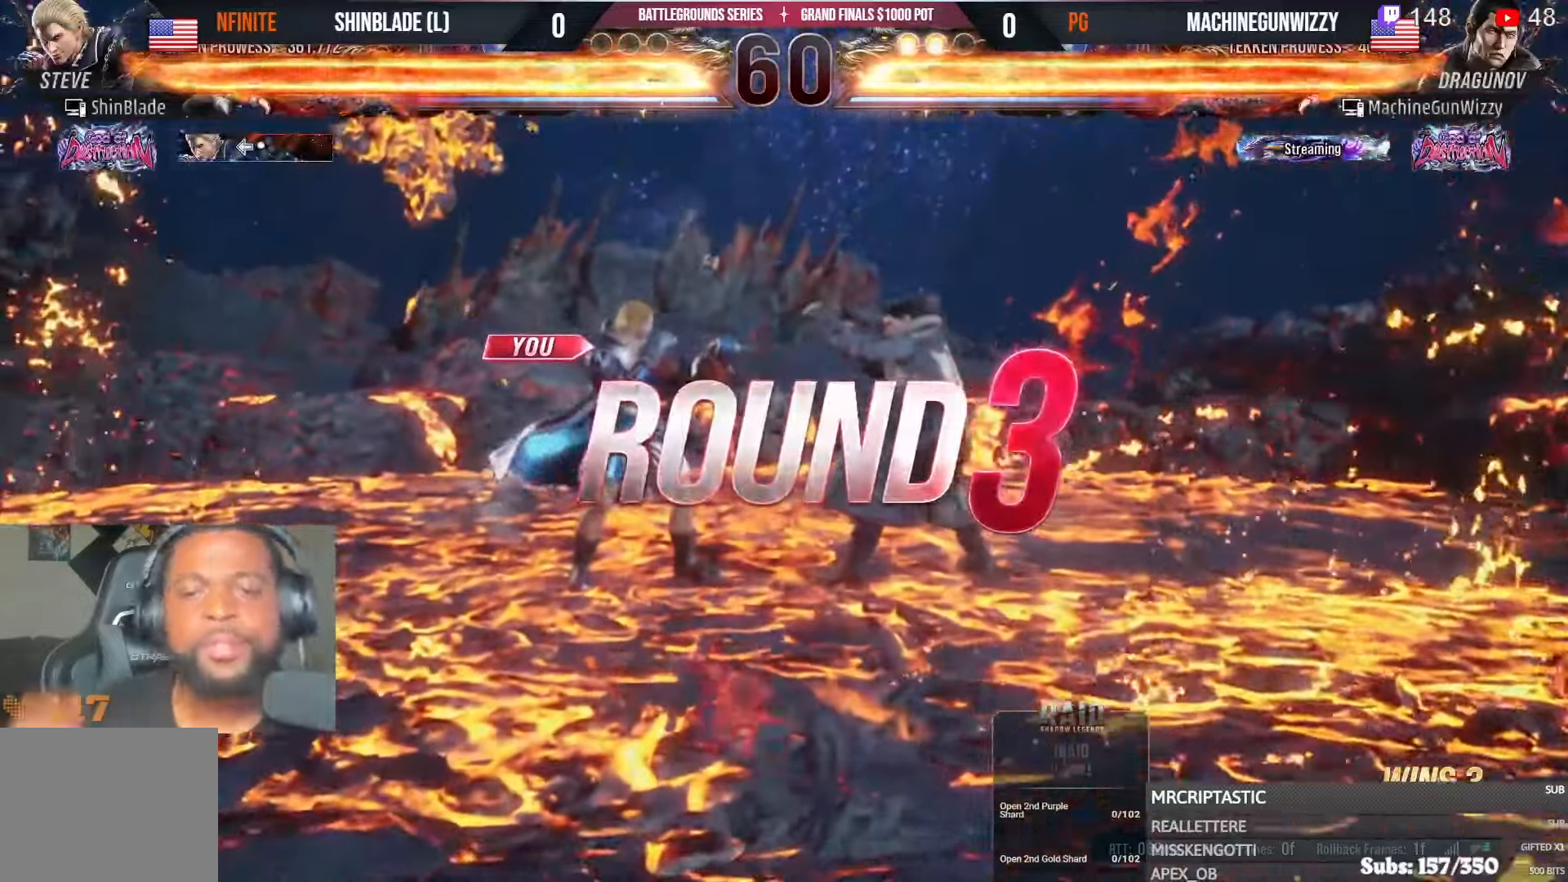
Gameplay with a controller (PlayStation layout); each line is a JSON object with the inputs held at the frame after it. "events" lists button and stick changes between this image and that frame as [ms after this image, input, new state], when the widget could be followed in between. Not read: HOME START.
{"buttons": ["L1"], "left_stick": "center", "right_stick": "left", "events": [[250, "R1", "down"], [300, "R1", "up"], [483, "right_stick", "left"], [500, "L1", "down"]]}
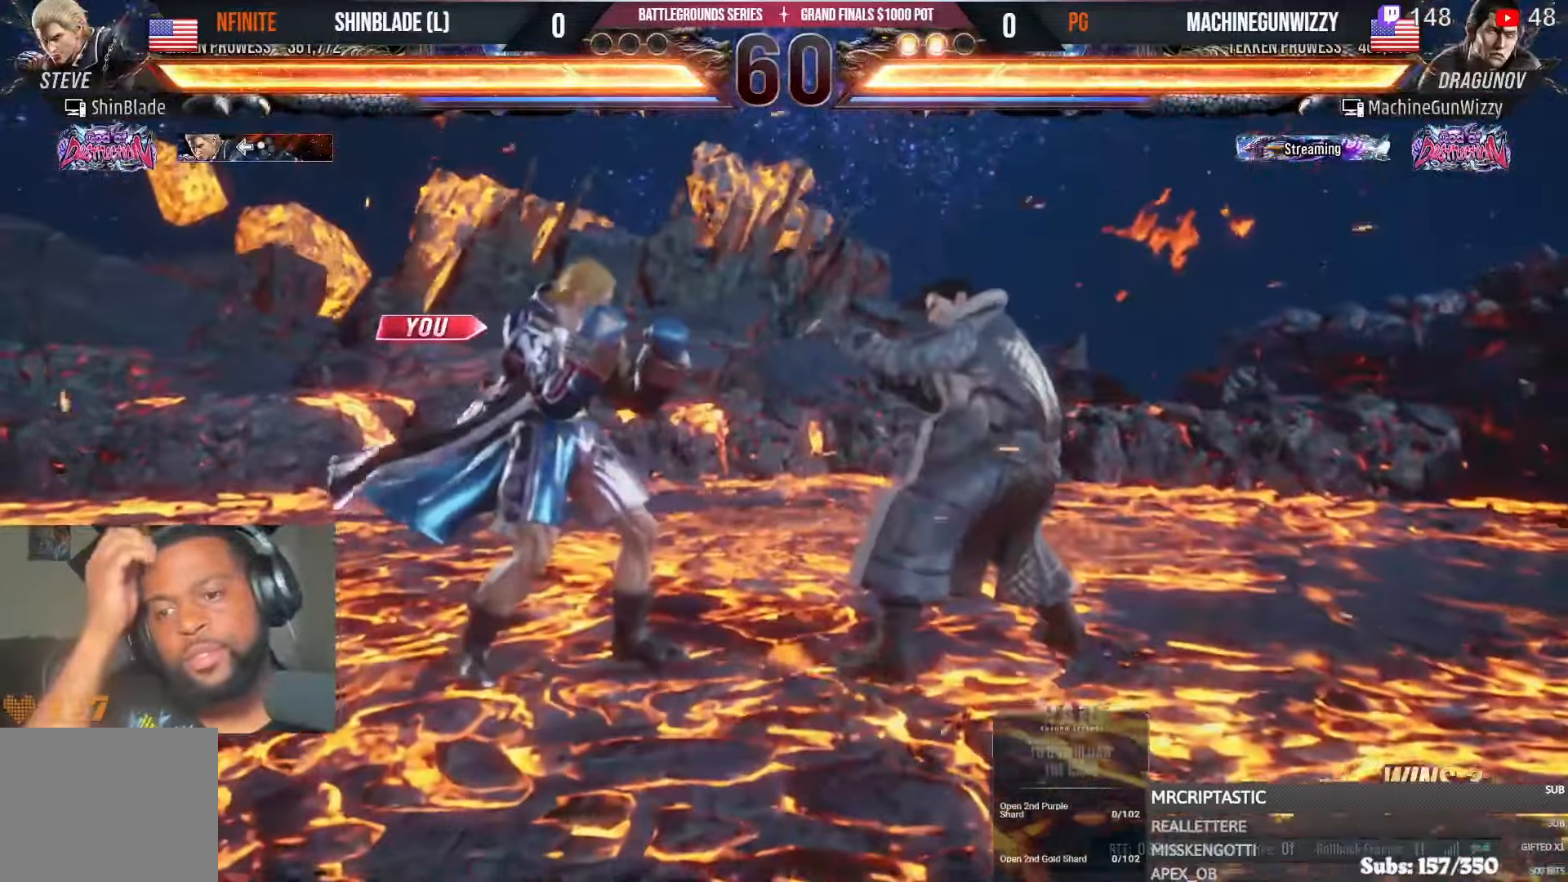
{"buttons": ["DPAD_RIGHT"], "left_stick": "center", "right_stick": "center"}
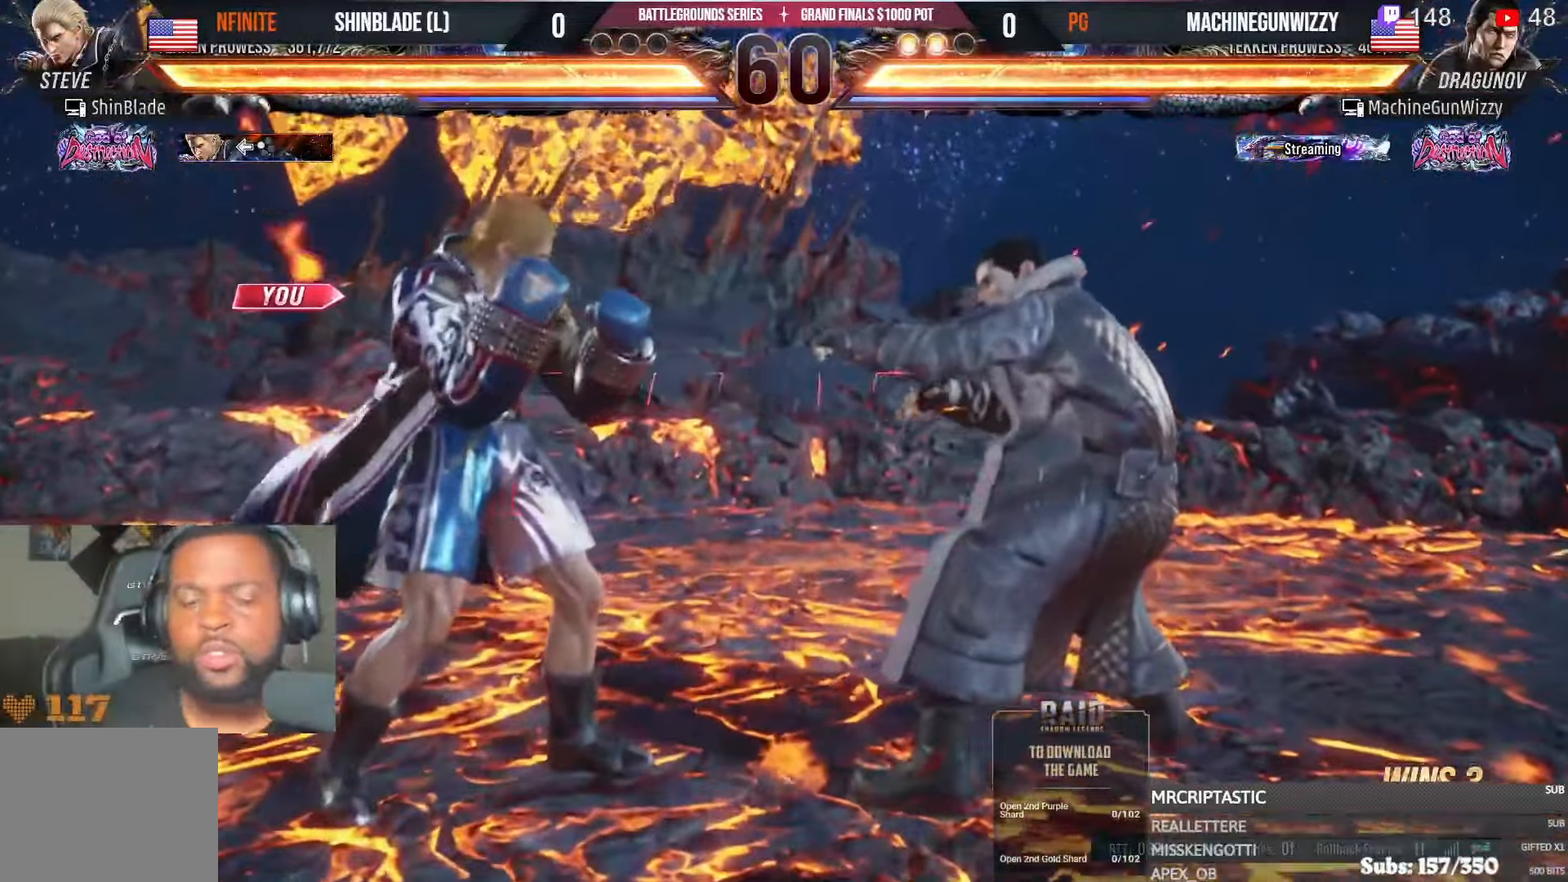
{"buttons": ["L1", "R2", "DPAD_UP"], "left_stick": "center", "right_stick": "center"}
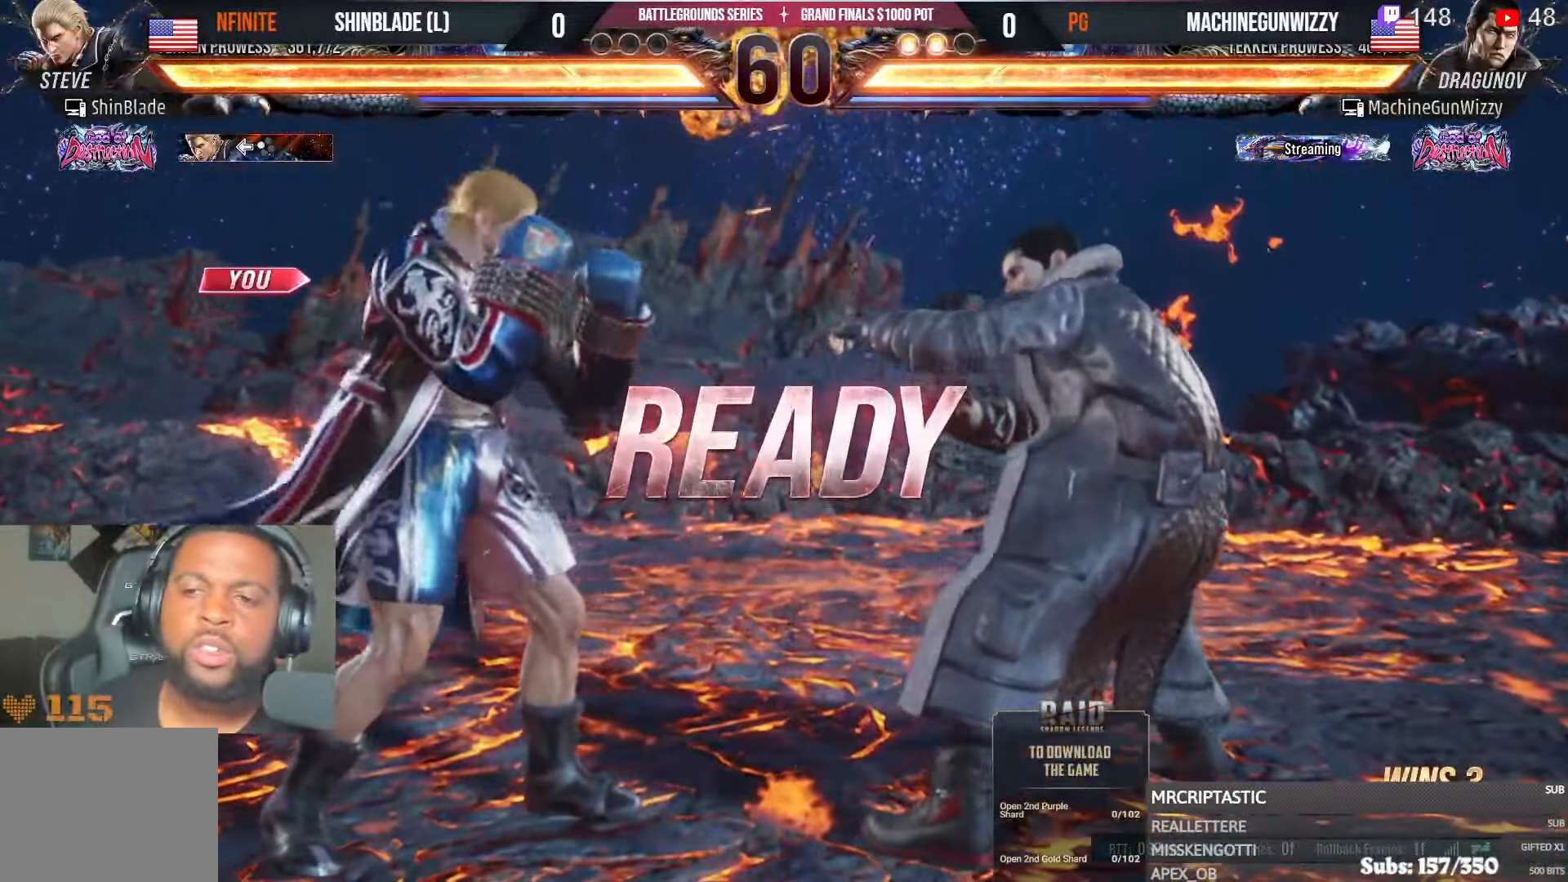
{"buttons": ["CROSS", "CIRCLE", "R2", "DPAD_RIGHT"], "left_stick": "center", "right_stick": "center", "events": [[16, "DPAD_RIGHT", "down"], [16, "DPAD_UP", "up"], [16, "L1", "up"], [33, "DPAD_DOWN", "down"], [100, "DPAD_DOWN", "up"], [116, "DPAD_RIGHT", "up"], [116, "DPAD_UP", "down"], [116, "L1", "down"], [116, "TRIANGLE", "down"], [150, "DPAD_RIGHT", "down"], [183, "DPAD_RIGHT", "up"], [183, "SQUARE", "down"], [216, "TRIANGLE", "up"], [233, "L1", "up"], [250, "DPAD_RIGHT", "down"], [283, "DPAD_UP", "up"], [300, "DPAD_DOWN", "down"], [350, "TRIANGLE", "down"], [383, "CIRCLE", "down"], [383, "CROSS", "down"], [400, "DPAD_DOWN", "up"], [416, "SQUARE", "up"], [433, "DPAD_UP", "down"], [450, "TRIANGLE", "up"], [500, "DPAD_UP", "up"]]}
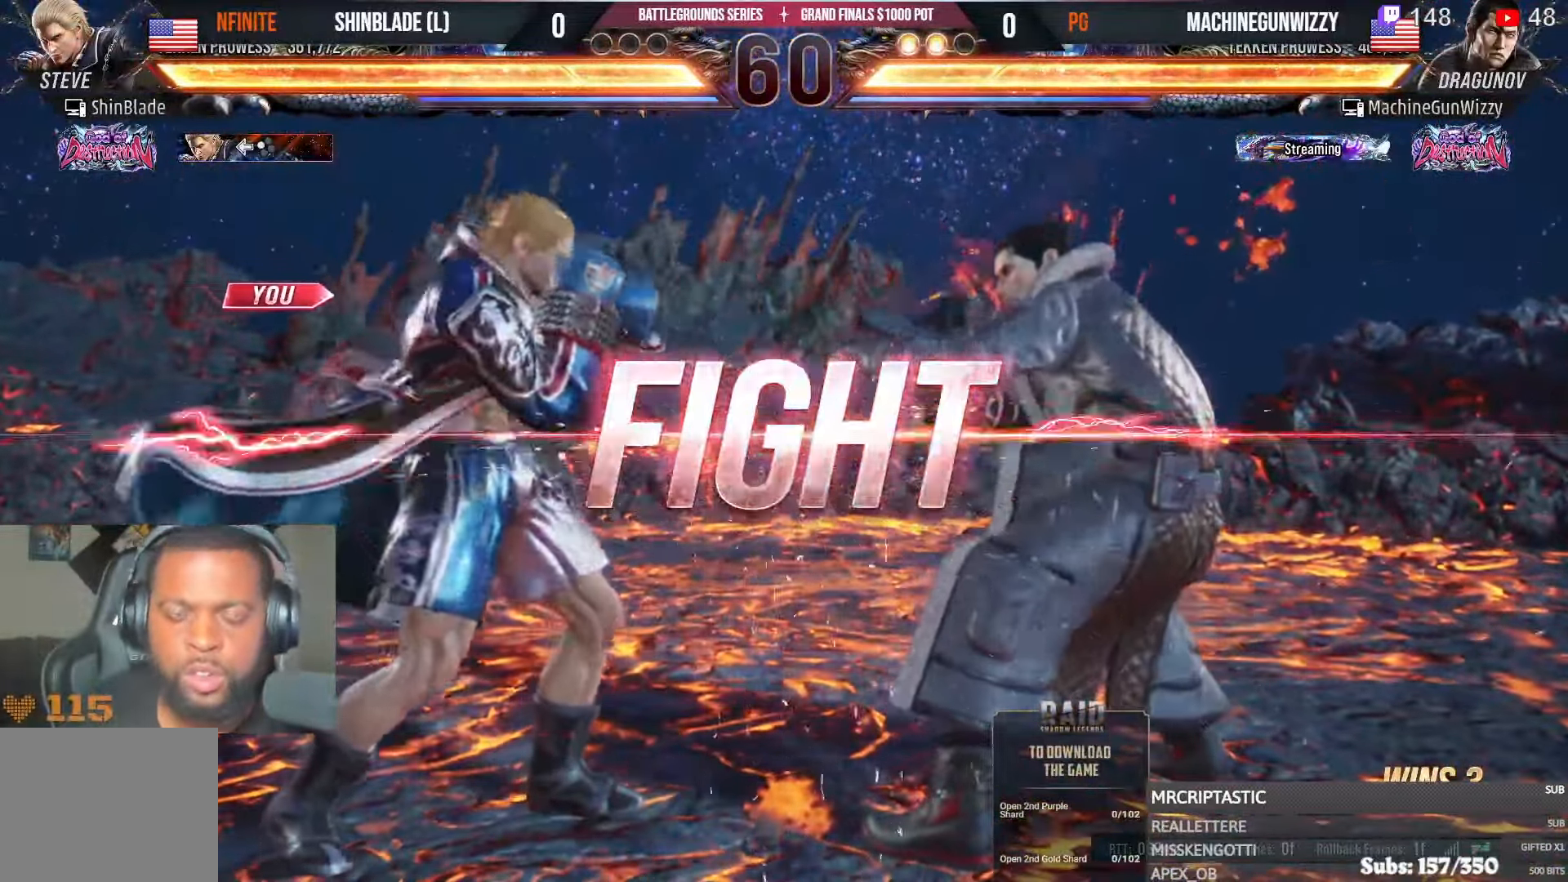
{"buttons": ["L1", "DPAD_LEFT"], "left_stick": "center", "right_stick": "center", "events": [[33, "CROSS", "up"], [66, "CIRCLE", "up"], [66, "DPAD_RIGHT", "up"], [150, "DPAD_DOWN", "down"], [150, "DPAD_RIGHT", "down"], [183, "SQUARE", "down"], [283, "DPAD_RIGHT", "up"], [283, "R2", "up"], [300, "DPAD_DOWN", "up"], [300, "L1", "down"], [300, "SQUARE", "up"], [333, "DPAD_LEFT", "down"], [366, "L1", "up"], [483, "L1", "down"]]}
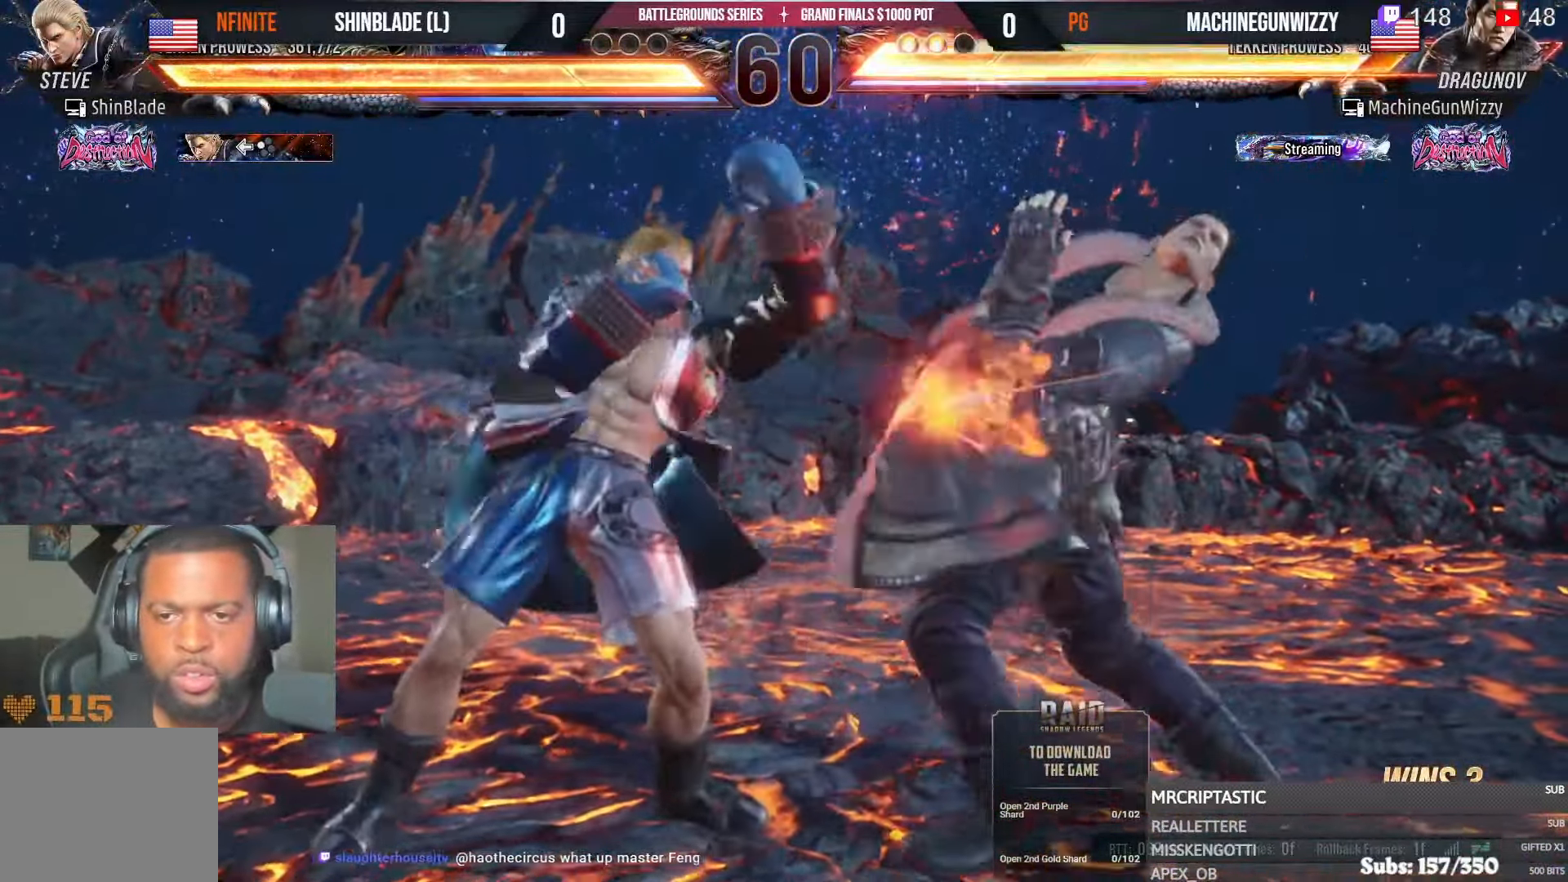
{"buttons": [], "left_stick": "center", "right_stick": "center"}
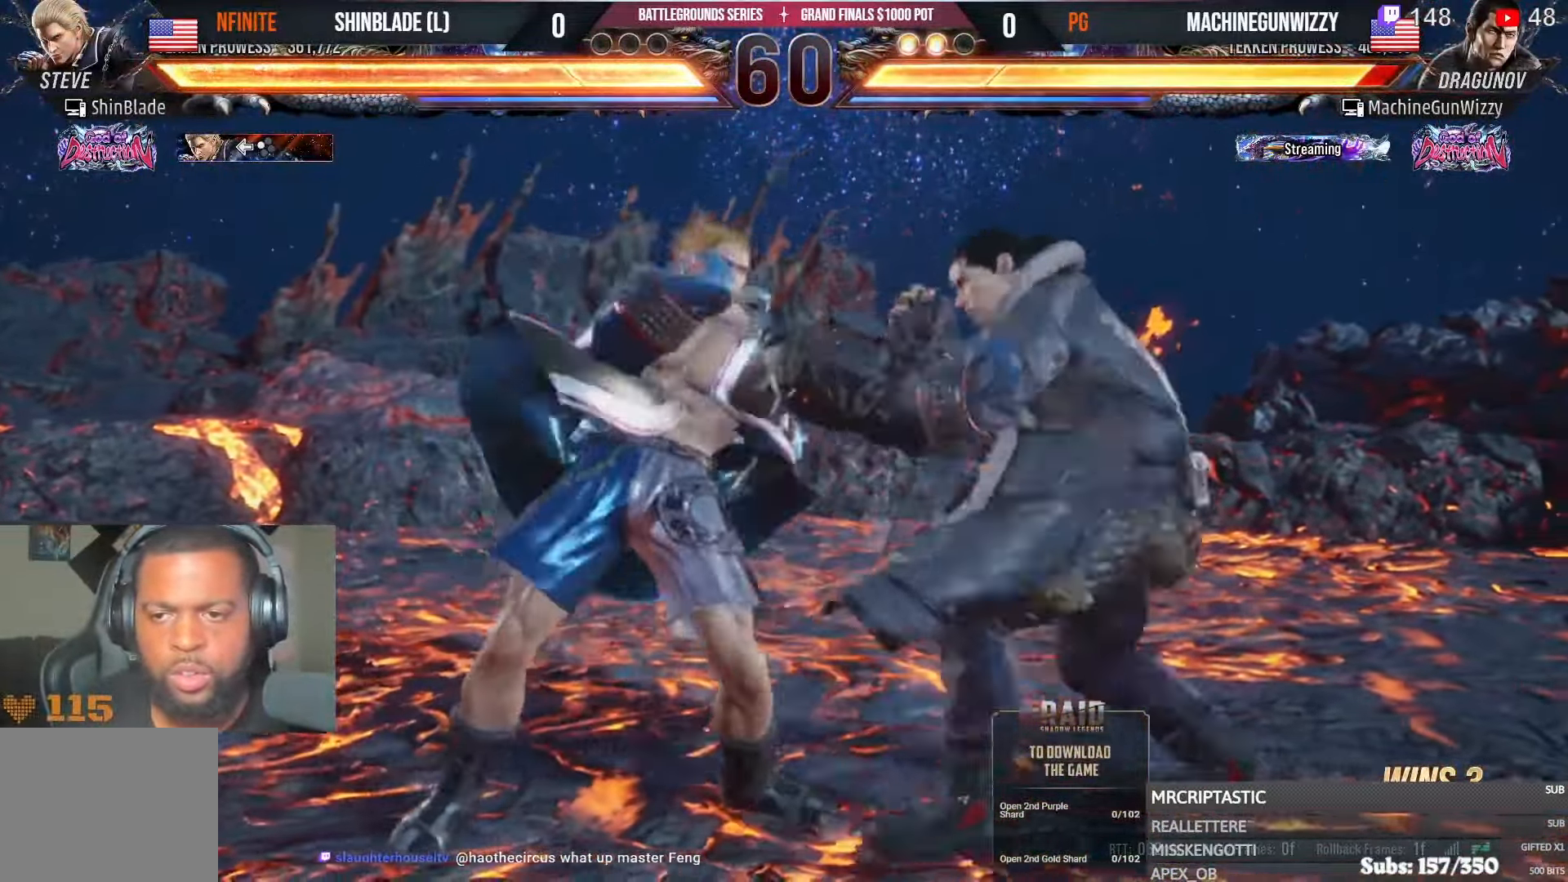
{"buttons": ["DPAD_LEFT"], "left_stick": "center", "right_stick": "center", "events": [[50, "DPAD_LEFT", "down"], [150, "SQUARE", "down"], [216, "SQUARE", "up"], [266, "SQUARE", "down"], [333, "SQUARE", "up"]]}
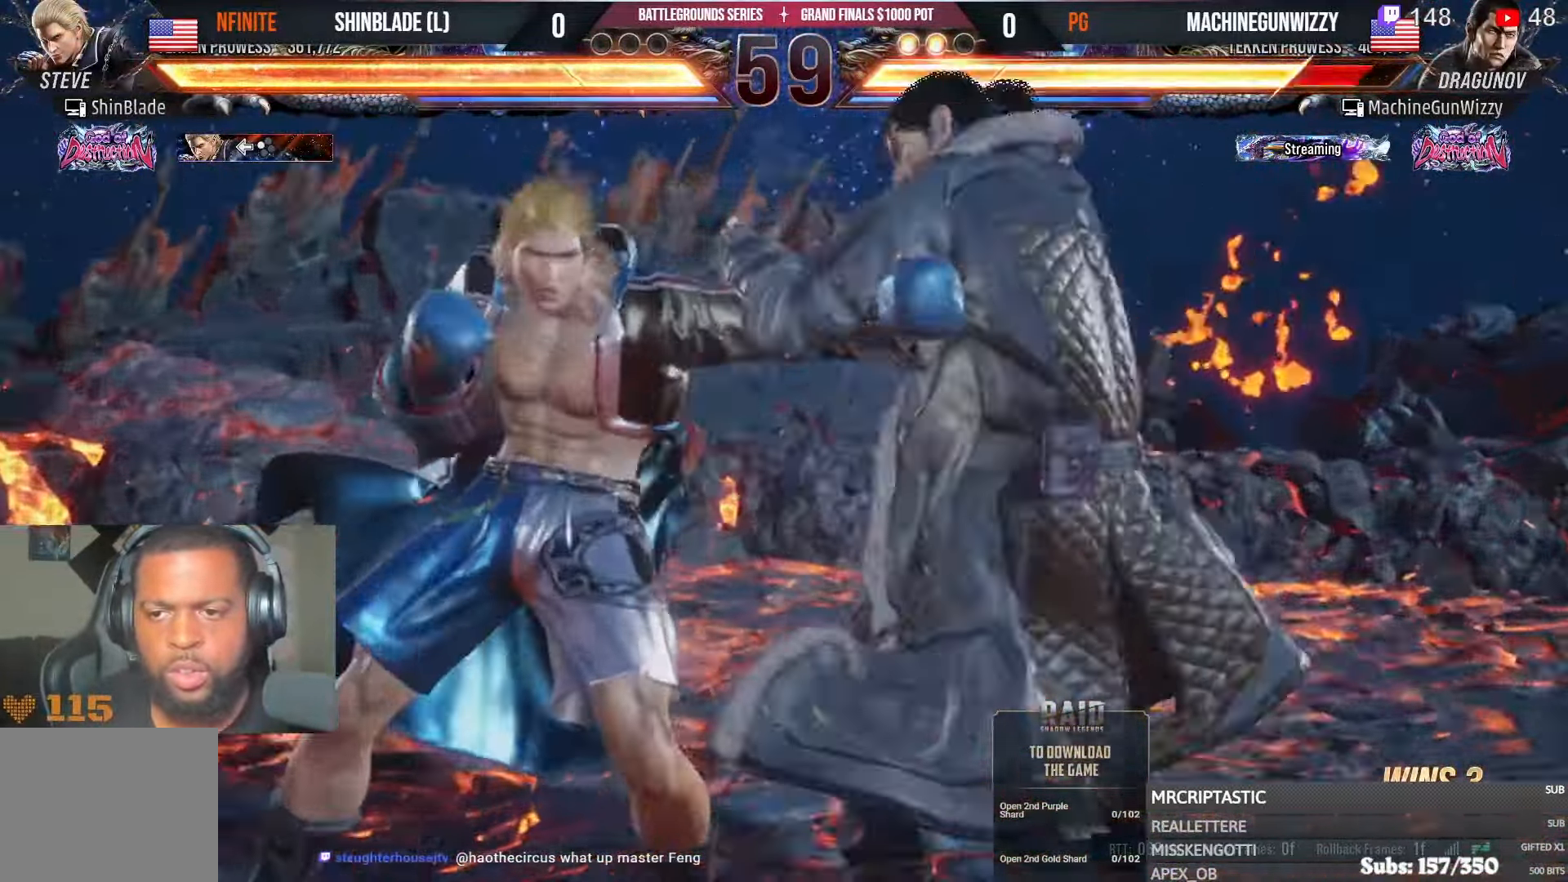
{"buttons": ["SQUARE", "DPAD_LEFT"], "left_stick": "center", "right_stick": "center", "events": [[300, "SQUARE", "down"], [350, "SQUARE", "up"], [416, "SQUARE", "down"]]}
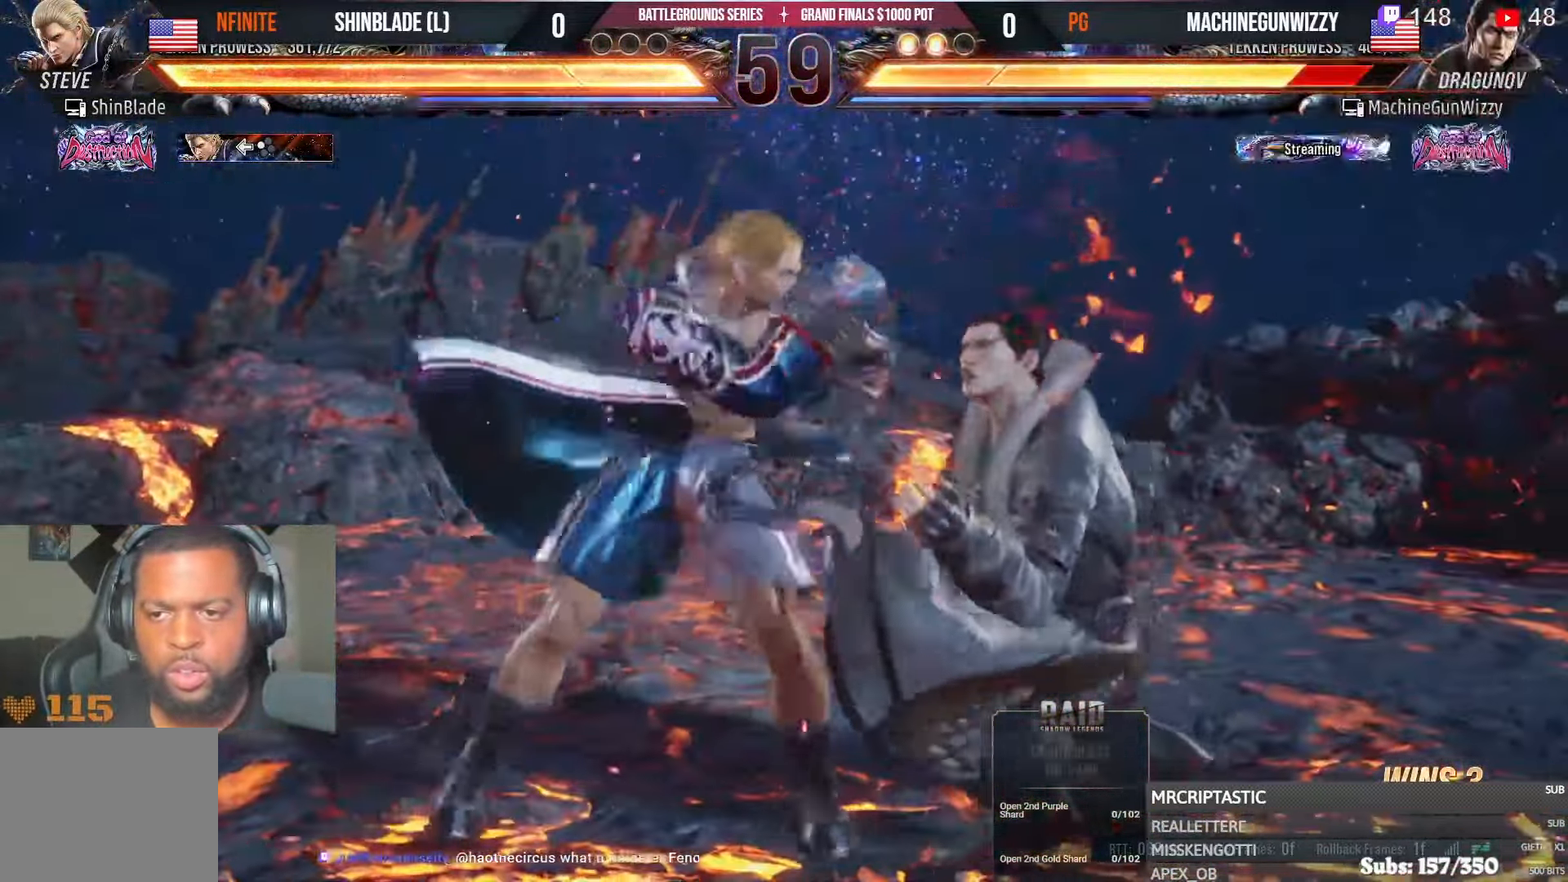
{"buttons": ["DPAD_LEFT"], "left_stick": "center", "right_stick": "center", "events": [[16, "SQUARE", "up"]]}
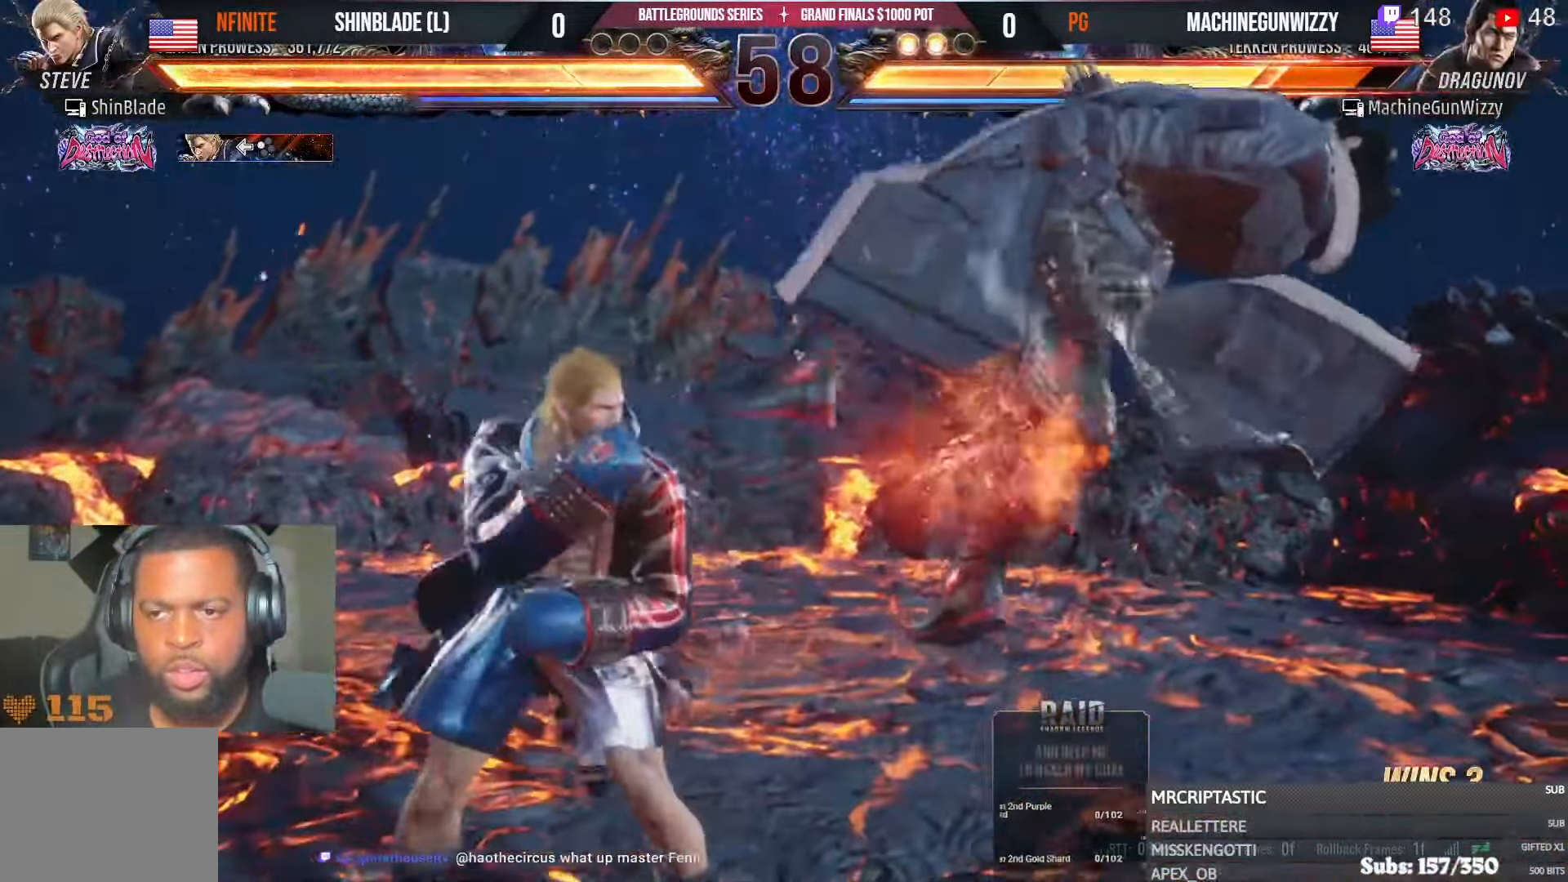
{"buttons": ["DPAD_LEFT"], "left_stick": "center", "right_stick": "center", "events": [[83, "SQUARE", "down"], [150, "SQUARE", "up"], [200, "SQUARE", "down"], [300, "SQUARE", "up"], [400, "TRIANGLE", "down"], [483, "TRIANGLE", "up"]]}